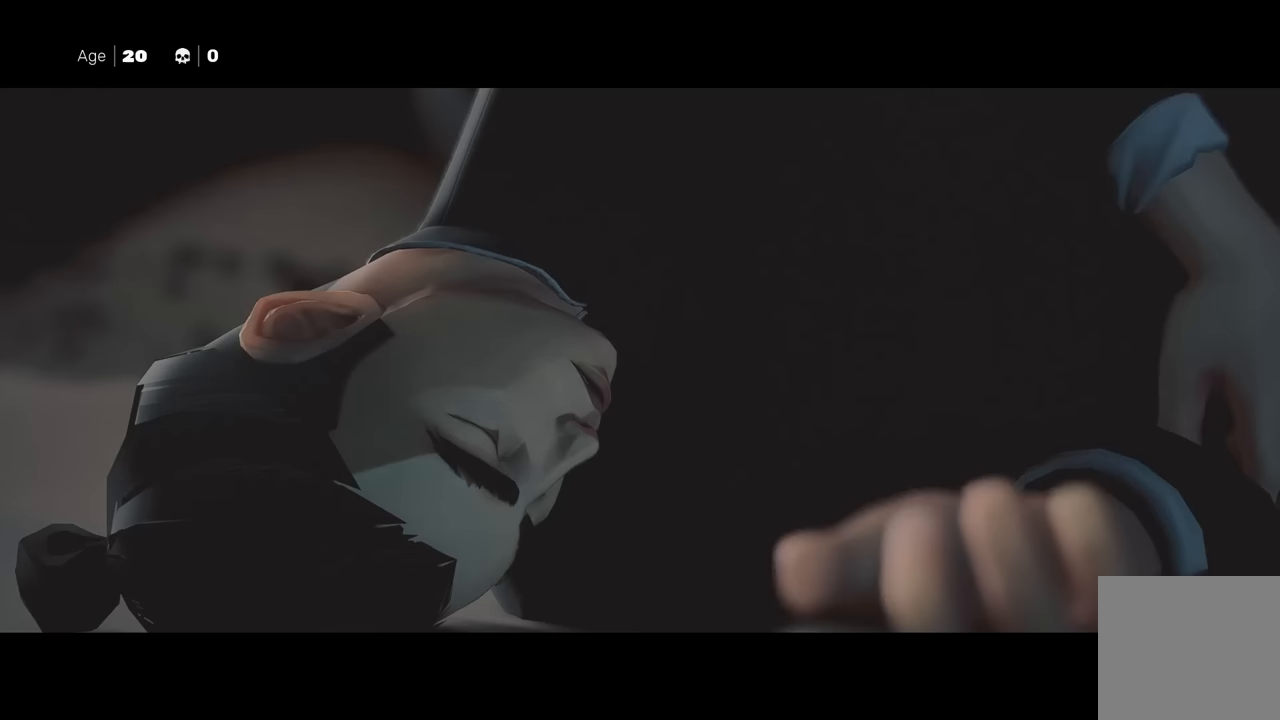
Gameplay with a controller (Xbox layout); each line is a JSON object with the inputs held at the frame after it. "events" lists button and stick changes between this image and that frame as [ms after this image, input, new state], when the widget could be followed in between. Not read: L2.
{"buttons": ["A", "X"], "left_stick": "center", "right_stick": "center", "events": [[383, "A", "down"], [467, "X", "down"]]}
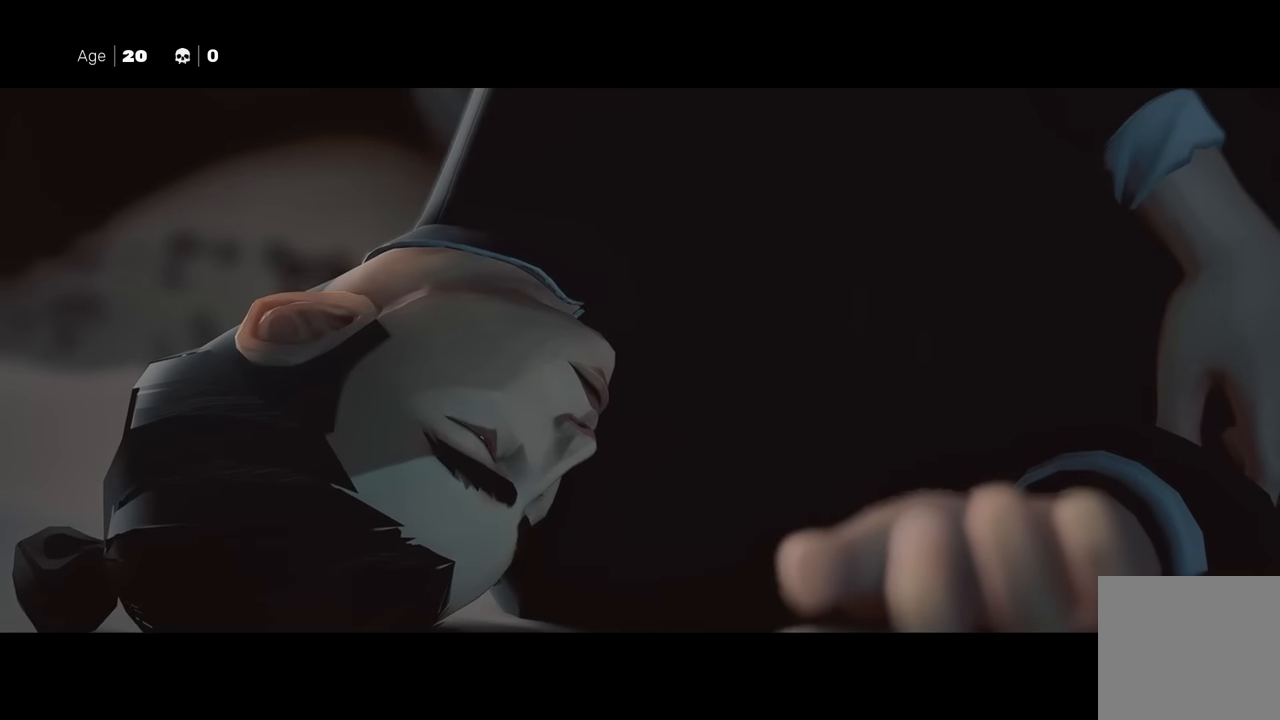
{"buttons": [], "left_stick": "center", "right_stick": "center", "events": [[117, "A", "up"], [200, "X", "up"]]}
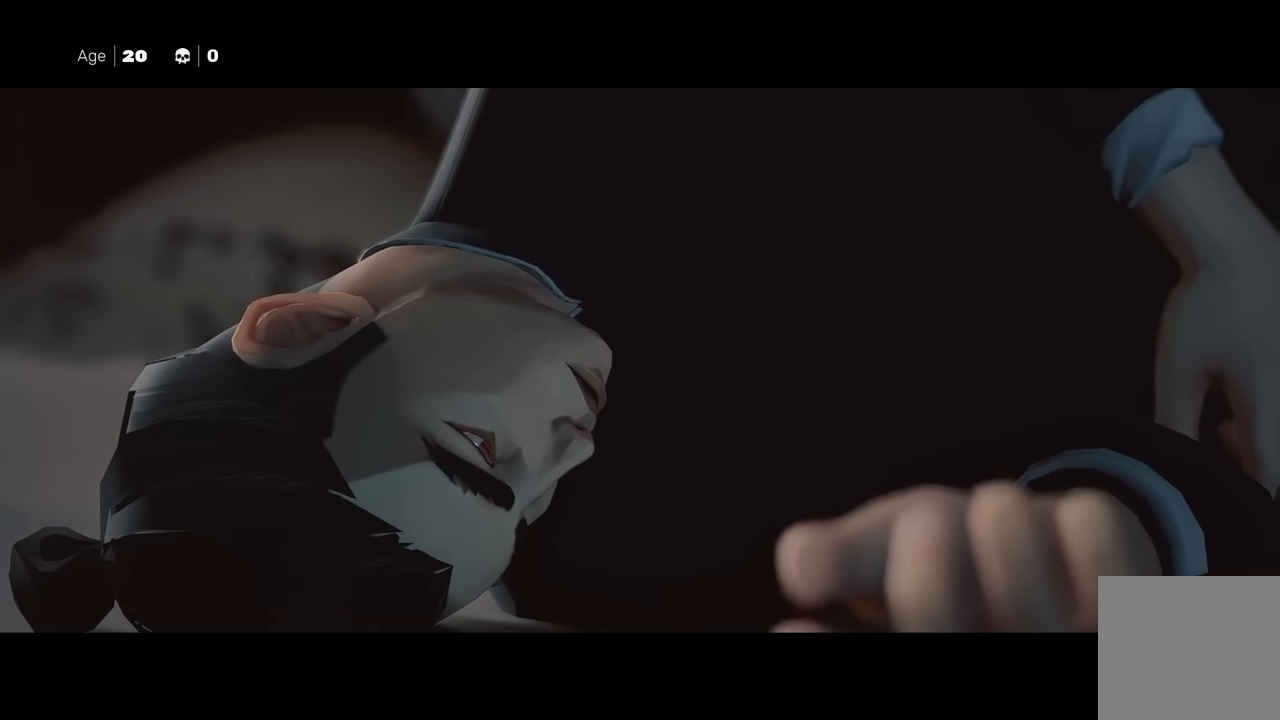
{"buttons": ["A", "X"], "left_stick": "center", "right_stick": "center", "events": [[433, "A", "down"], [433, "X", "down"]]}
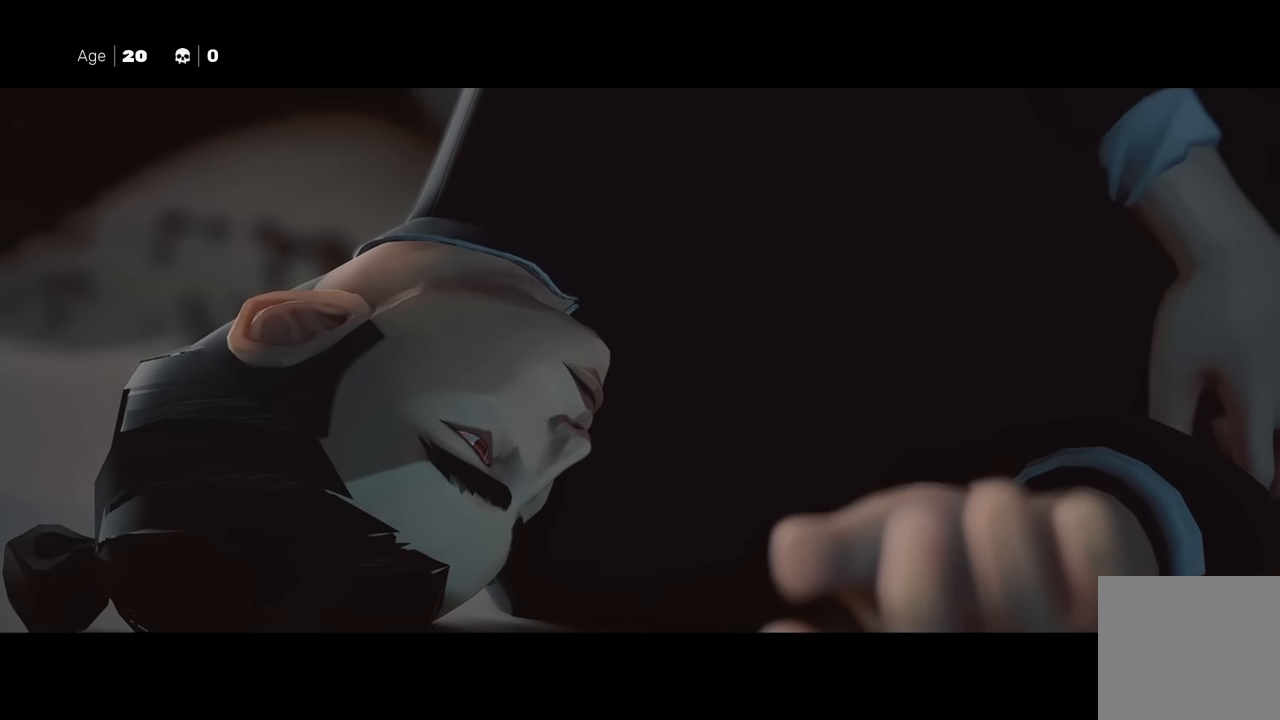
{"buttons": [], "left_stick": "center", "right_stick": "center", "events": [[150, "A", "up"], [250, "X", "up"]]}
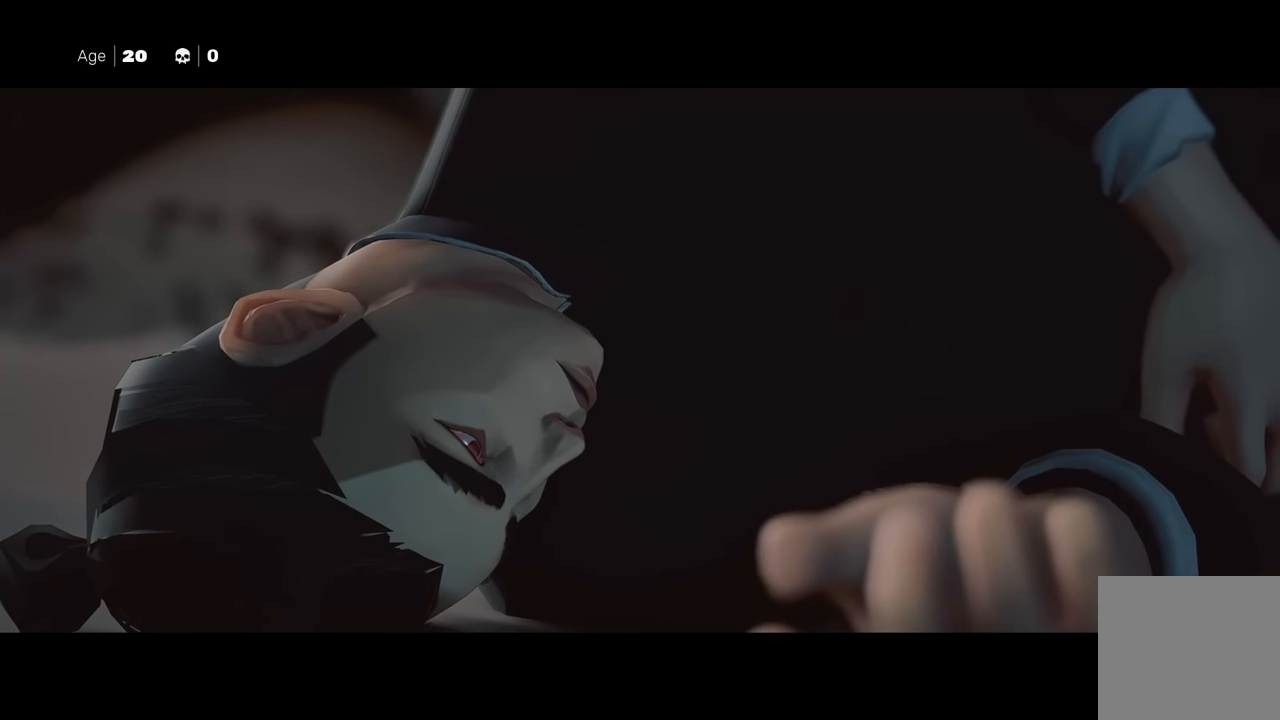
{"buttons": ["B", "Y"], "left_stick": "center", "right_stick": "center", "events": [[217, "Y", "down"], [350, "B", "down"]]}
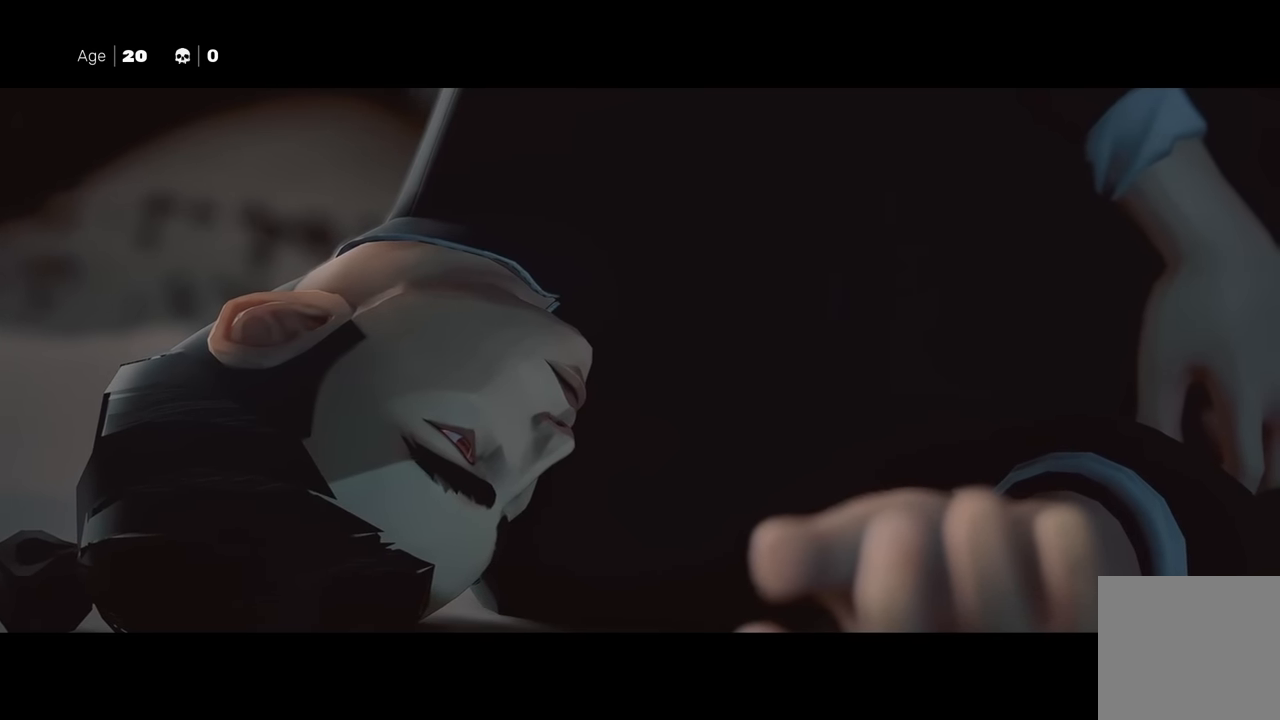
{"buttons": ["A", "X"], "left_stick": "center", "right_stick": "center", "events": [[17, "Y", "up"], [100, "B", "up"], [367, "X", "down"], [383, "A", "down"]]}
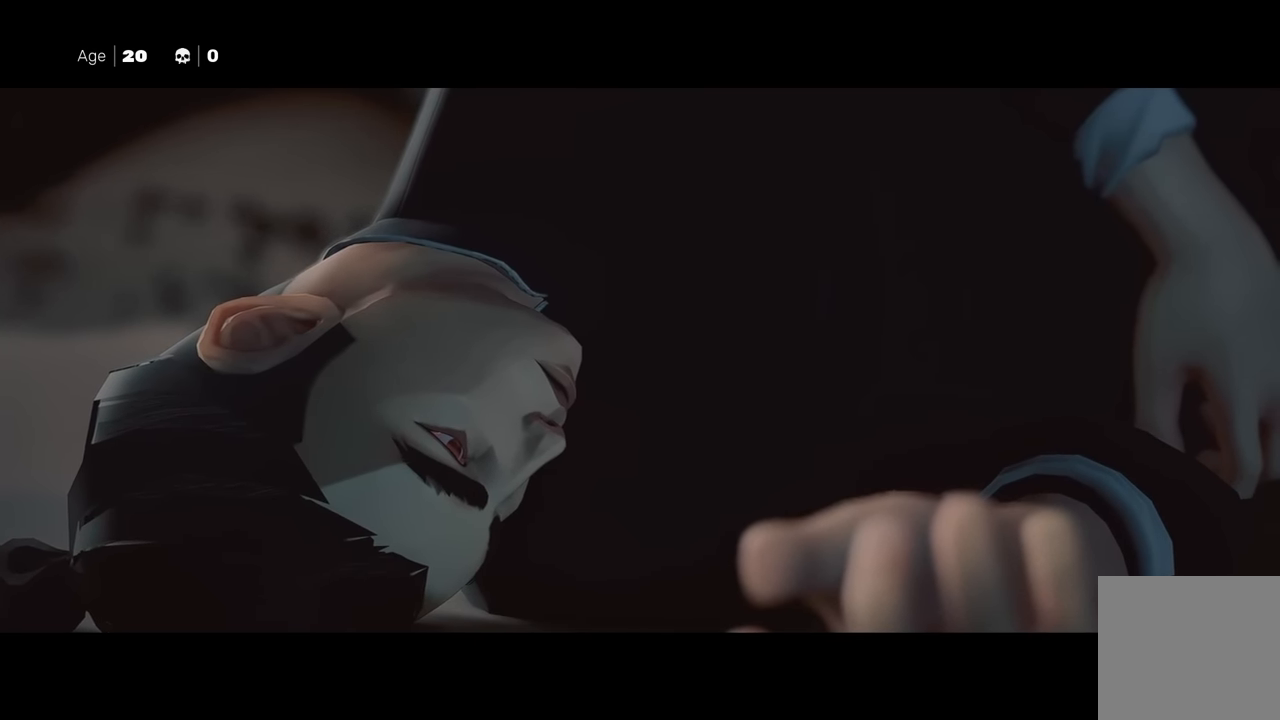
{"buttons": ["B", "Y"], "left_stick": "center", "right_stick": "center", "events": [[67, "X", "up"], [150, "A", "up"], [233, "B", "down"], [467, "Y", "down"]]}
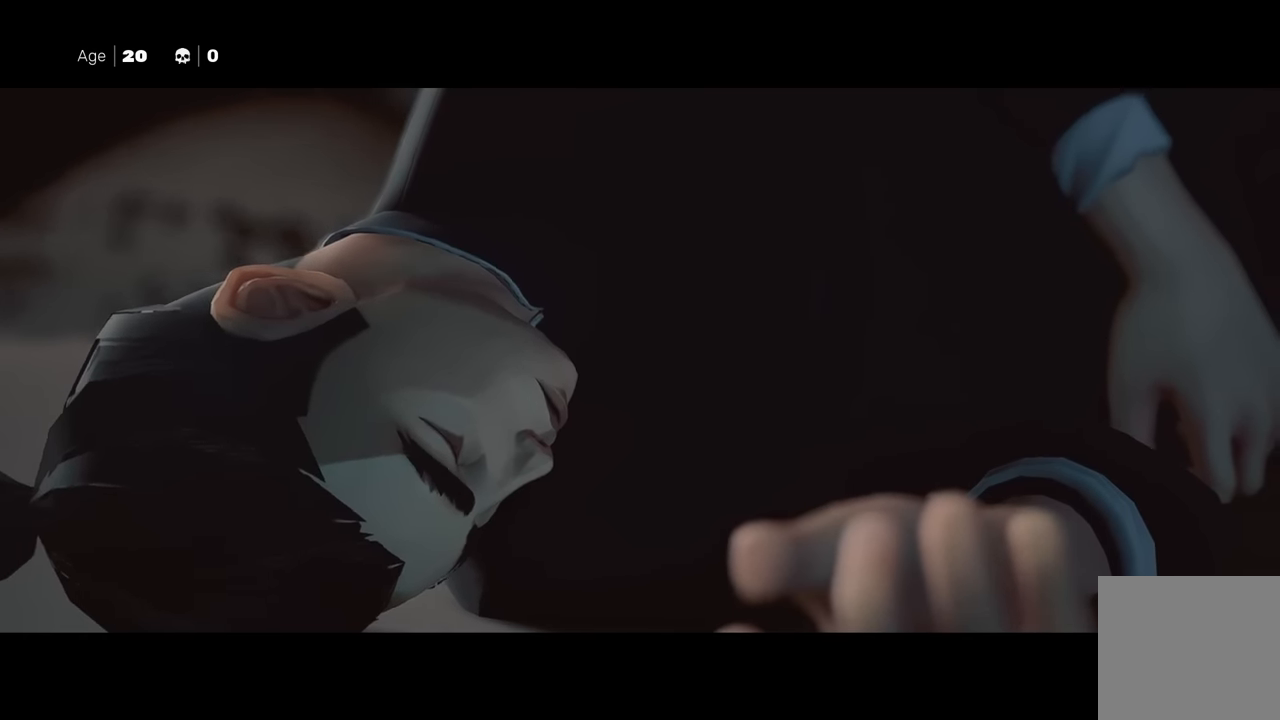
{"buttons": [], "left_stick": "center", "right_stick": "center", "events": [[117, "B", "up"], [300, "Y", "up"]]}
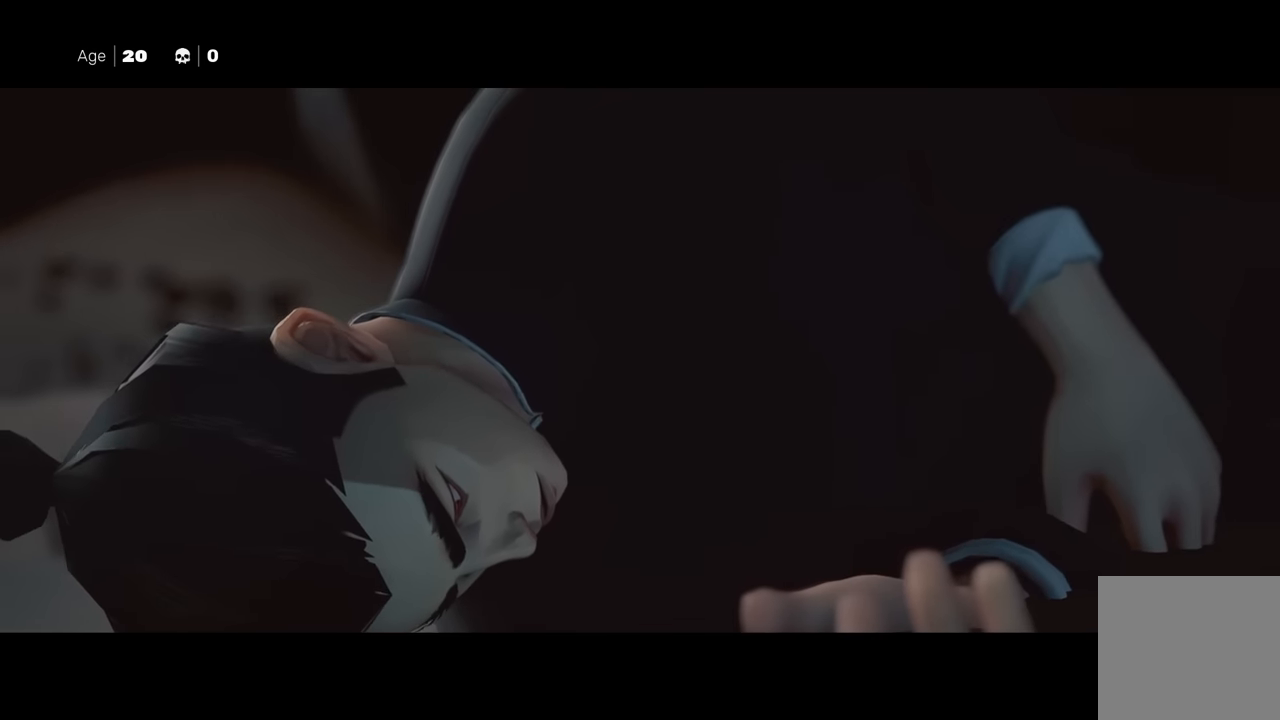
{"buttons": [], "left_stick": "center", "right_stick": "center", "events": []}
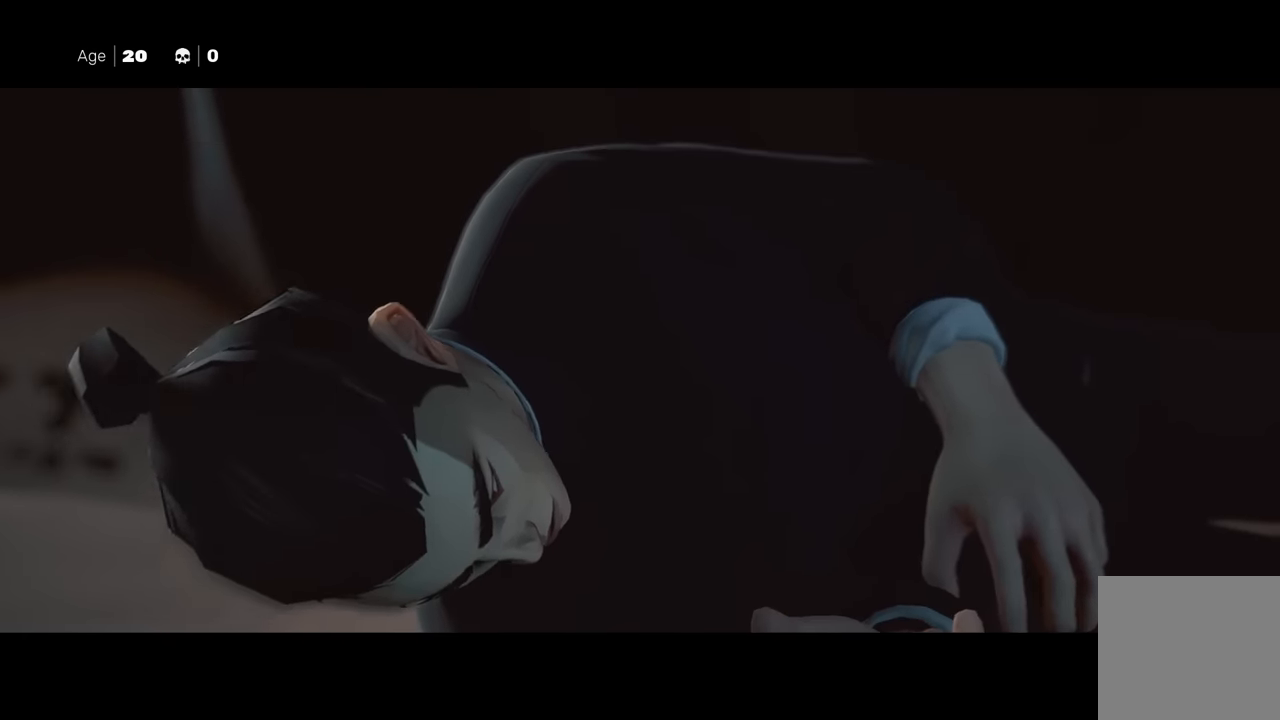
{"buttons": [], "left_stick": "center", "right_stick": "center", "events": []}
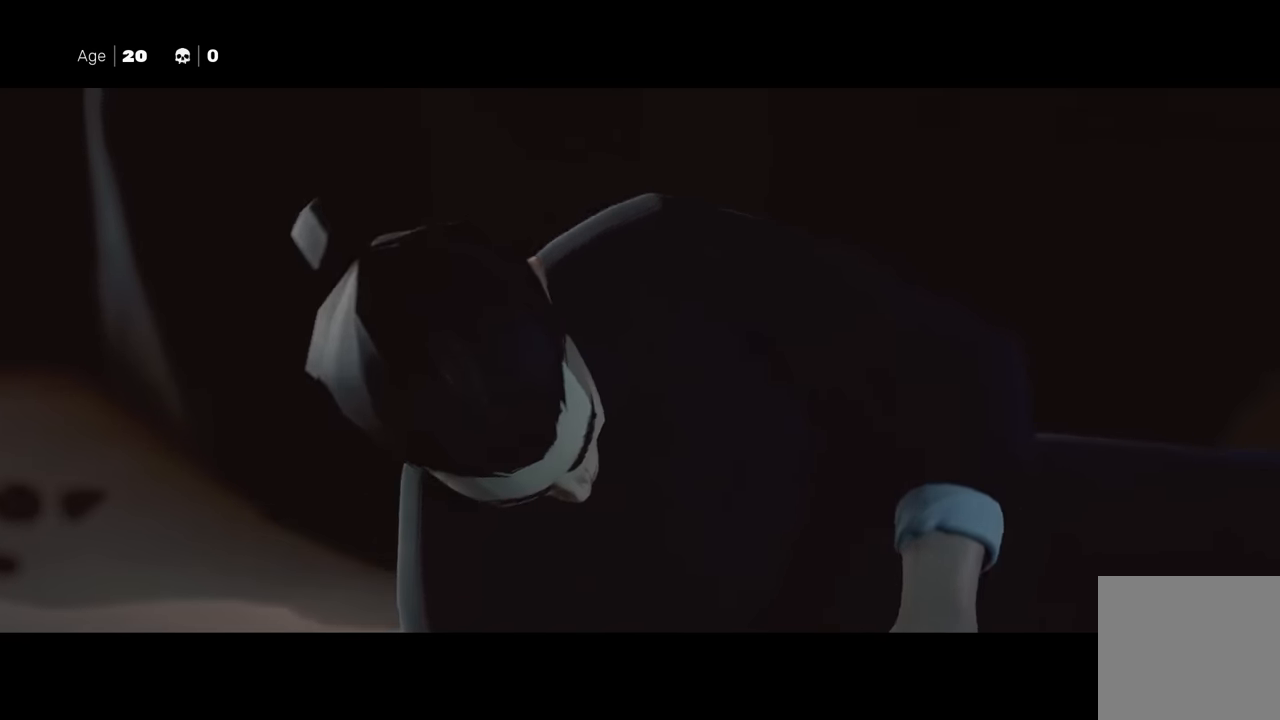
{"buttons": ["A", "X"], "left_stick": "center", "right_stick": "center", "events": [[350, "A", "down"], [417, "X", "down"]]}
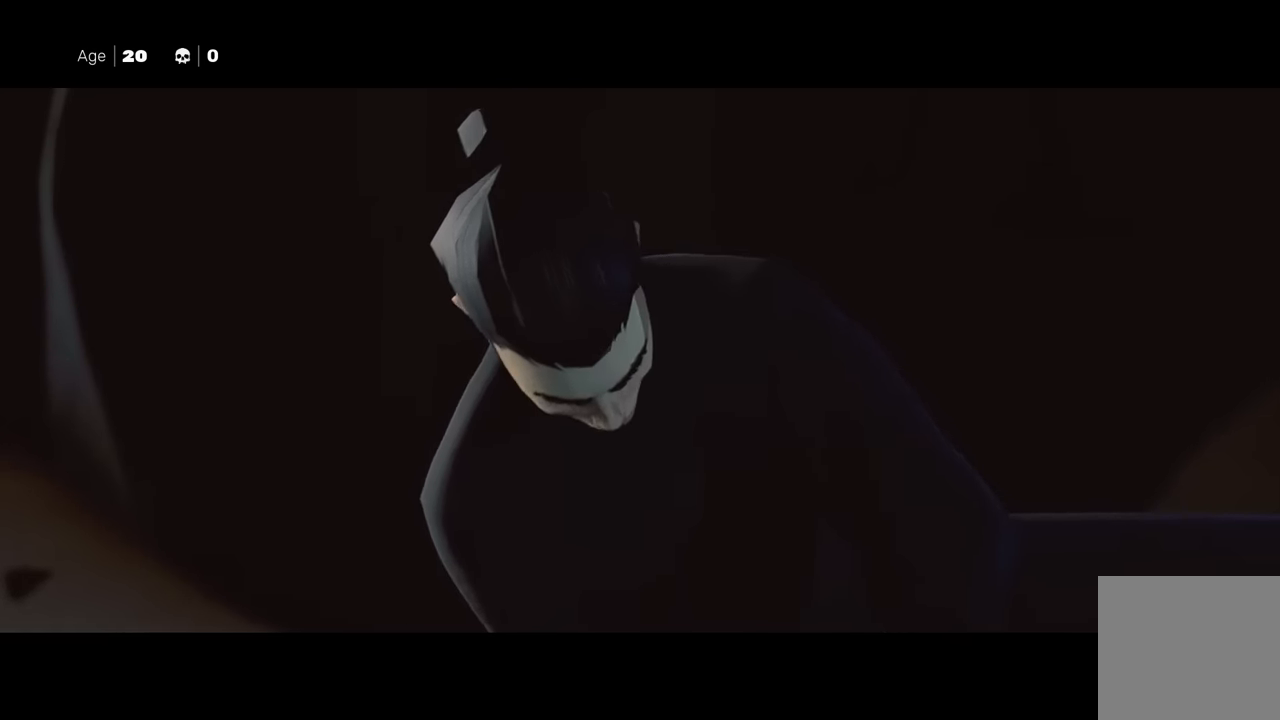
{"buttons": [], "left_stick": "center", "right_stick": "center", "events": [[133, "A", "up"], [183, "X", "up"]]}
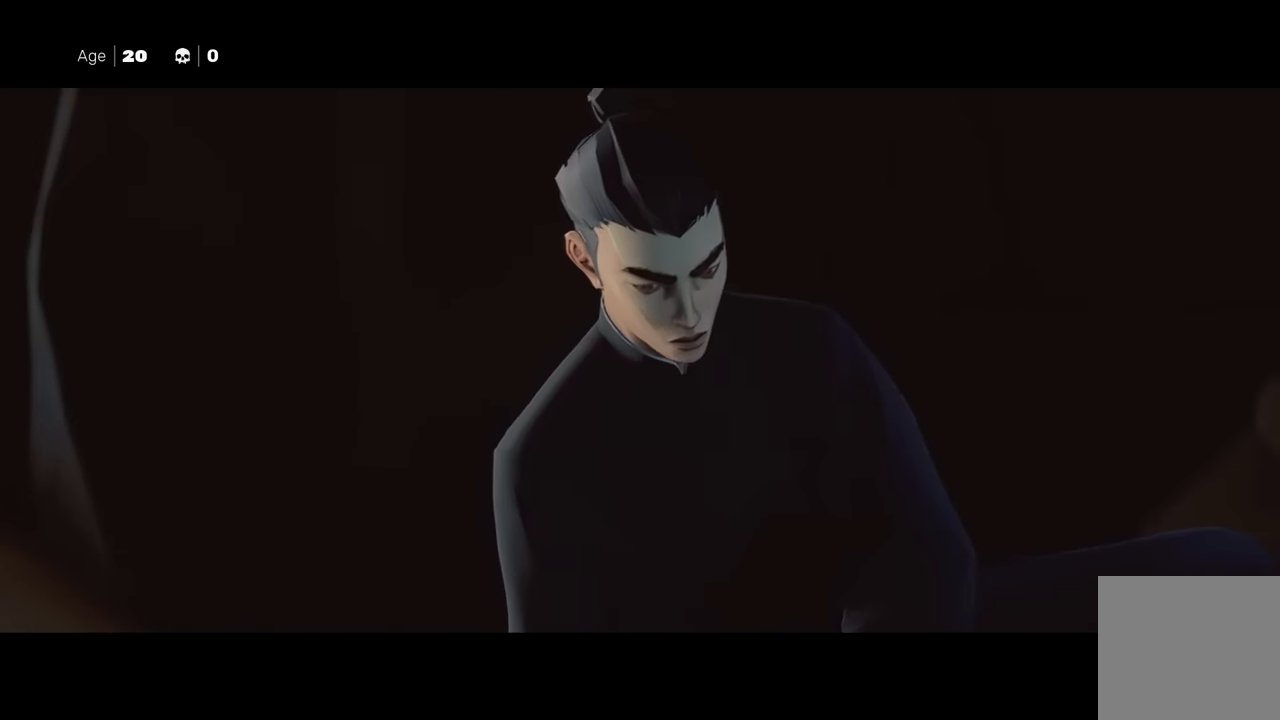
{"buttons": [], "left_stick": "center", "right_stick": "center", "events": [[50, "B", "down"], [150, "Y", "down"], [233, "B", "up"], [417, "Y", "up"]]}
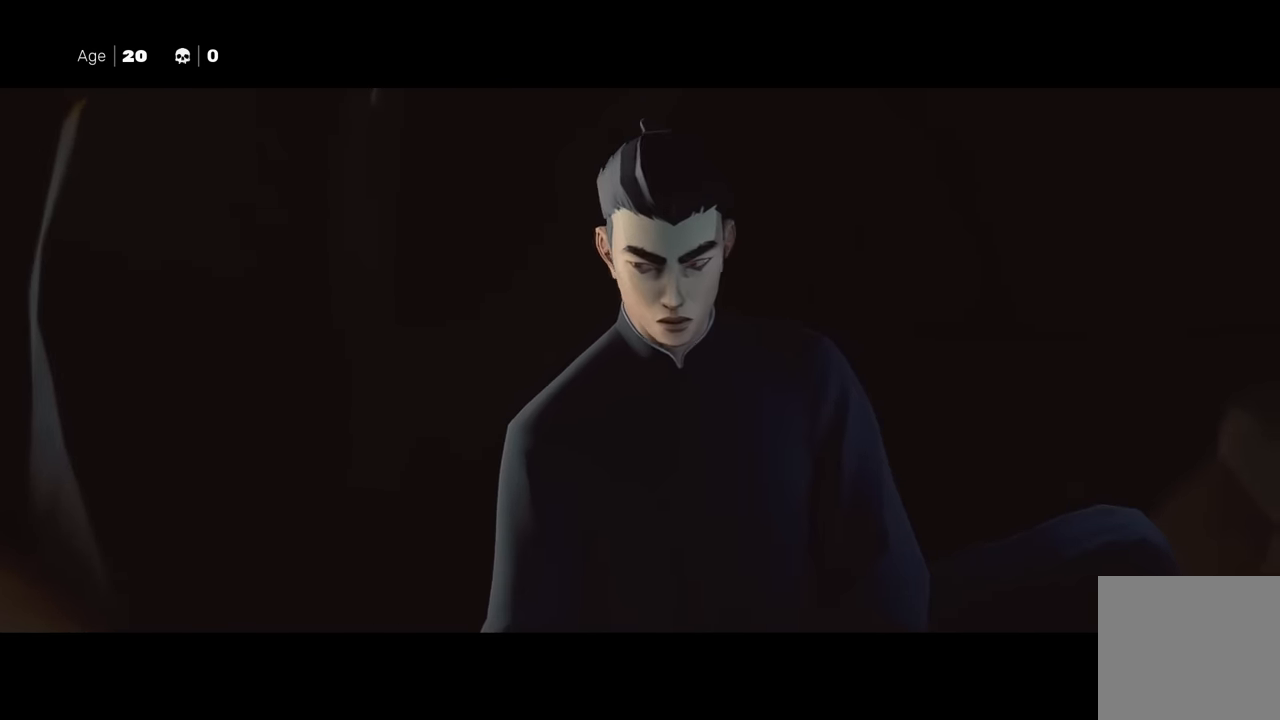
{"buttons": [], "left_stick": "center", "right_stick": "center", "events": []}
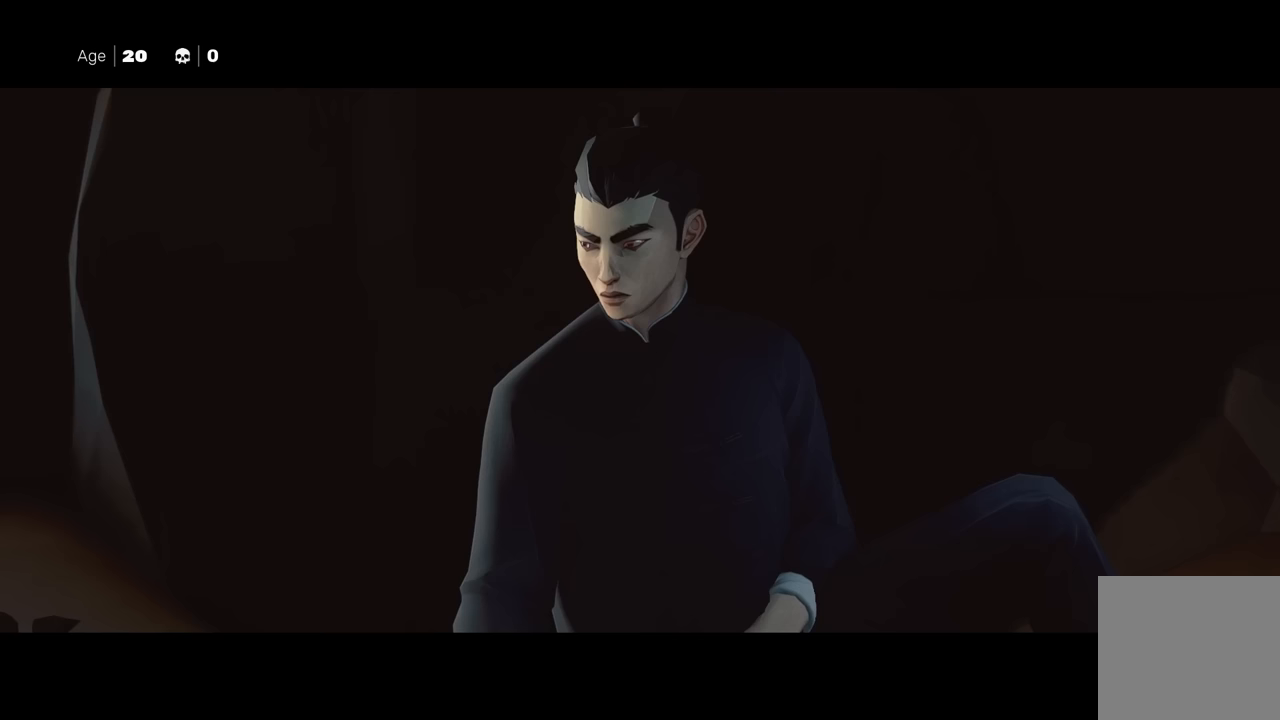
{"buttons": [], "left_stick": "center", "right_stick": "center", "events": []}
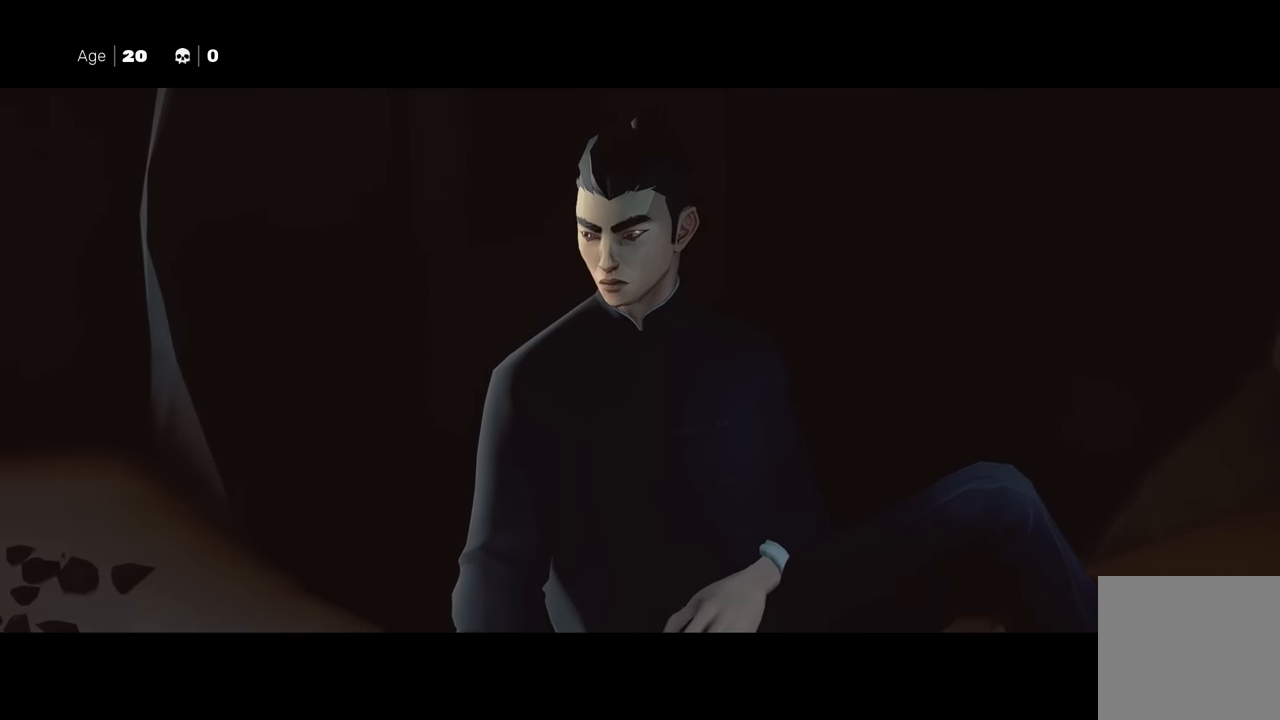
{"buttons": [], "left_stick": "center", "right_stick": "center", "events": [[50, "A", "down"], [217, "X", "down"], [333, "A", "up"], [450, "X", "up"]]}
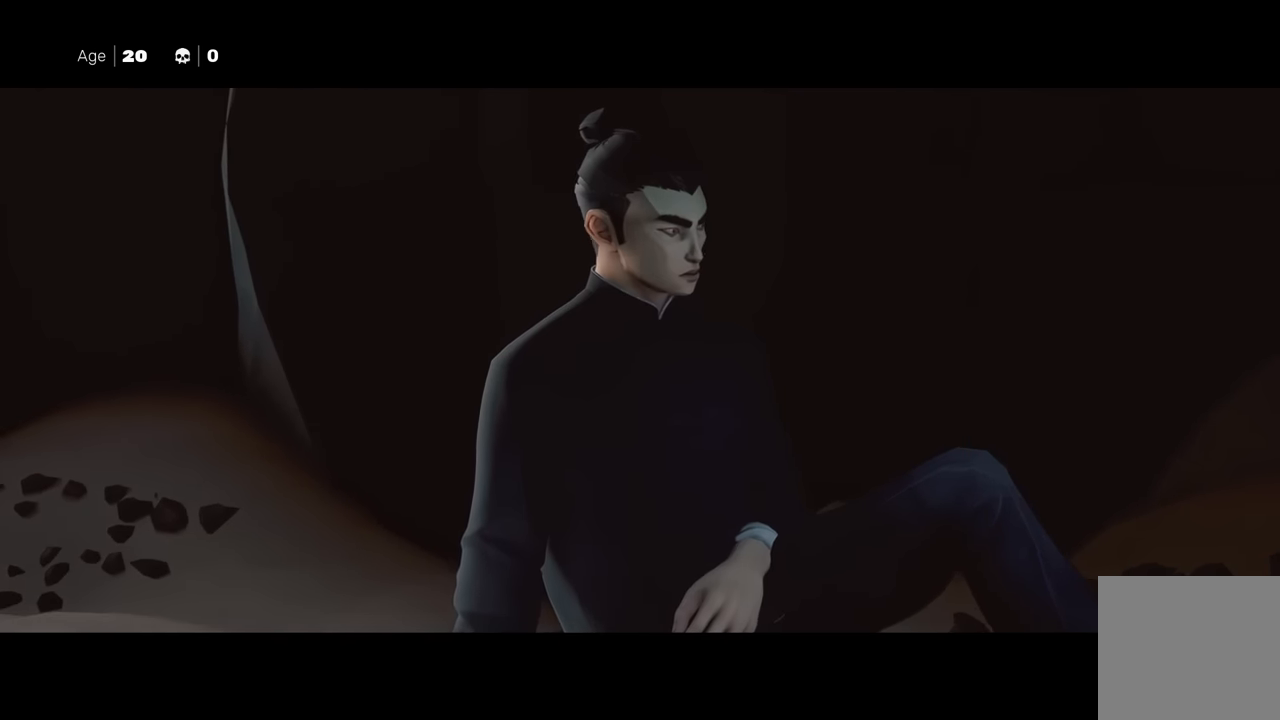
{"buttons": ["Y"], "left_stick": "center", "right_stick": "center", "events": [[317, "B", "down"], [417, "Y", "down"], [500, "B", "up"]]}
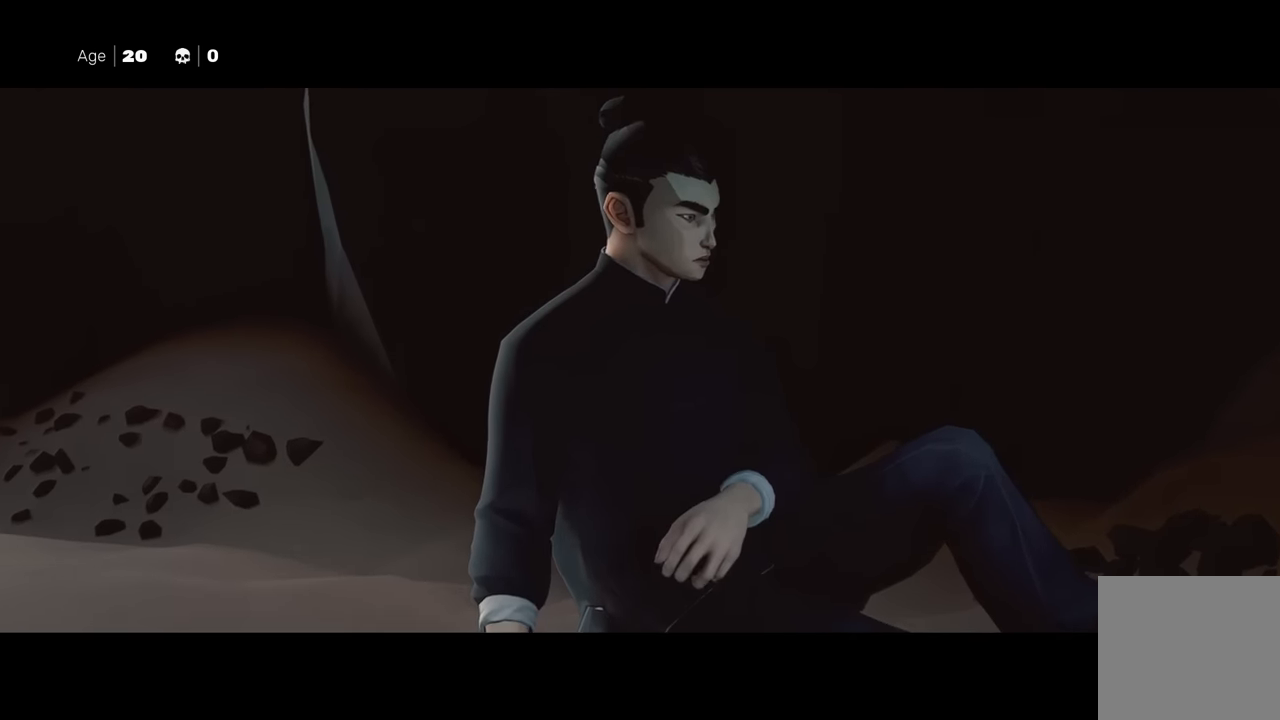
{"buttons": ["B"], "left_stick": "center", "right_stick": "center", "events": [[167, "Y", "up"], [417, "B", "down"]]}
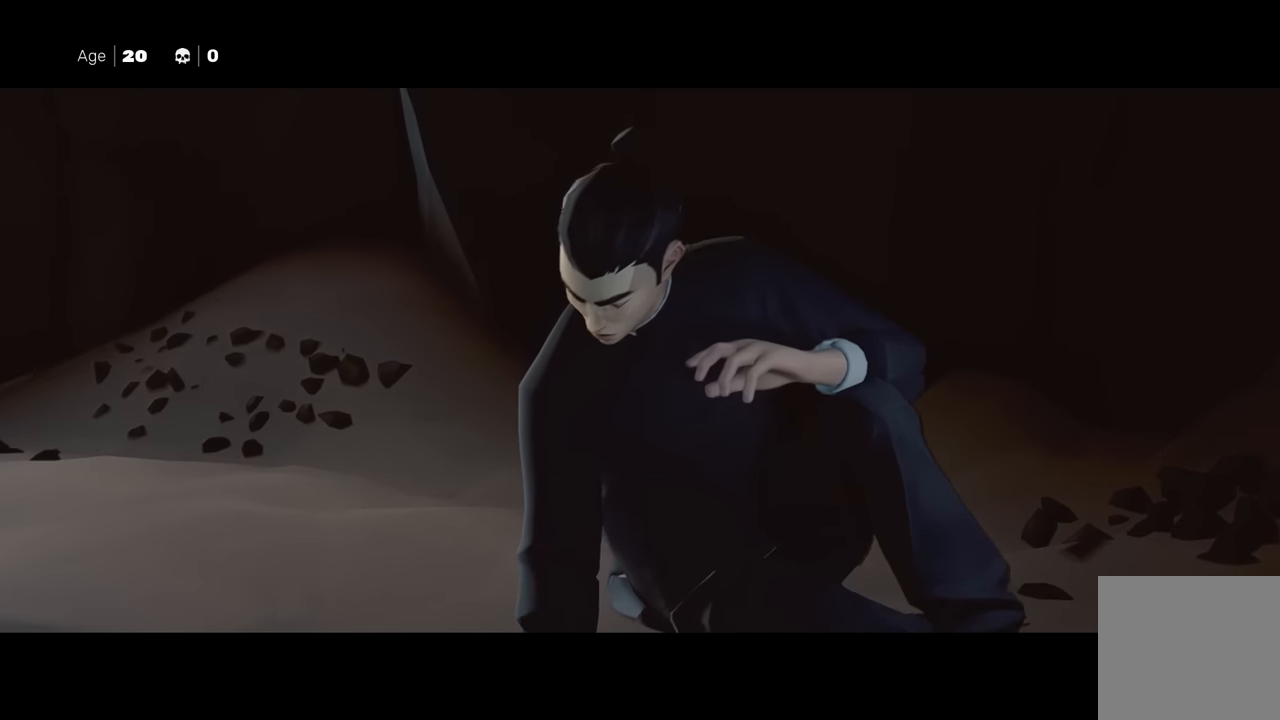
{"buttons": [], "left_stick": "center", "right_stick": "center", "events": [[33, "Y", "down"], [83, "B", "up"], [267, "Y", "up"]]}
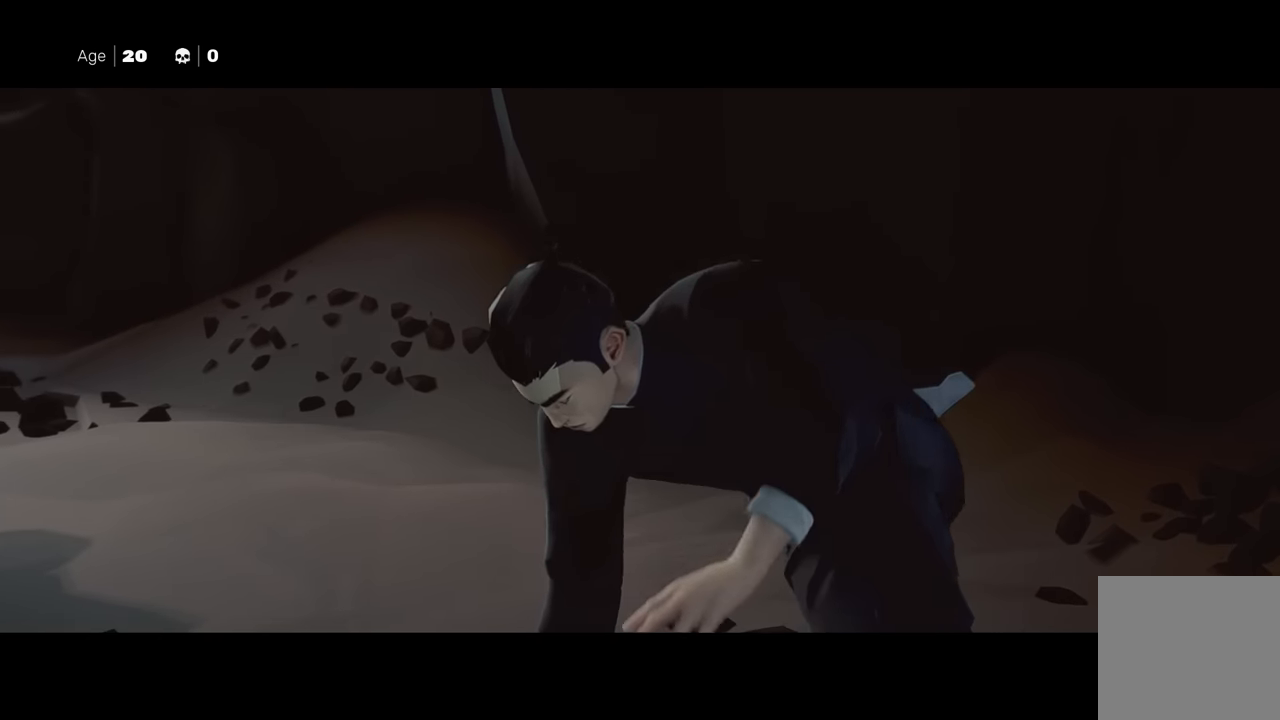
{"buttons": [], "left_stick": "center", "right_stick": "center", "events": [[33, "B", "down"], [150, "Y", "down"], [217, "B", "up"], [350, "Y", "up"]]}
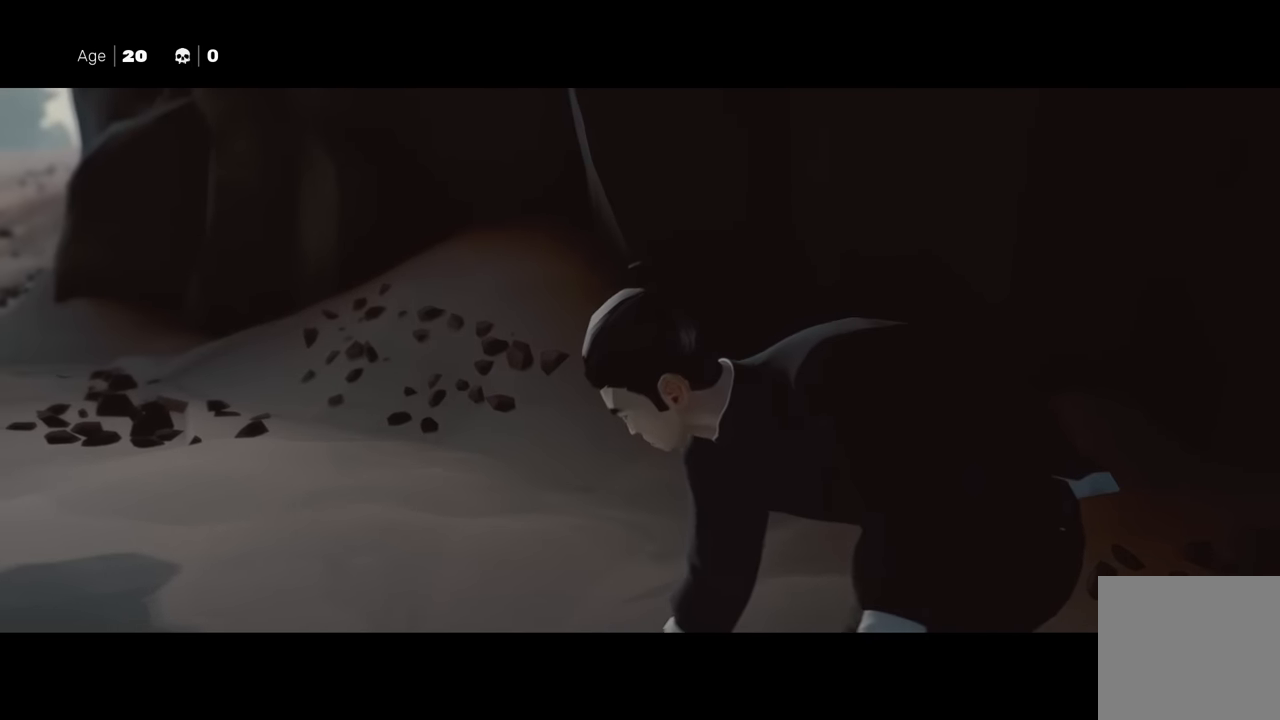
{"buttons": [], "left_stick": "center", "right_stick": "center", "events": [[100, "B", "down"], [183, "Y", "down"], [217, "B", "up"], [433, "Y", "up"]]}
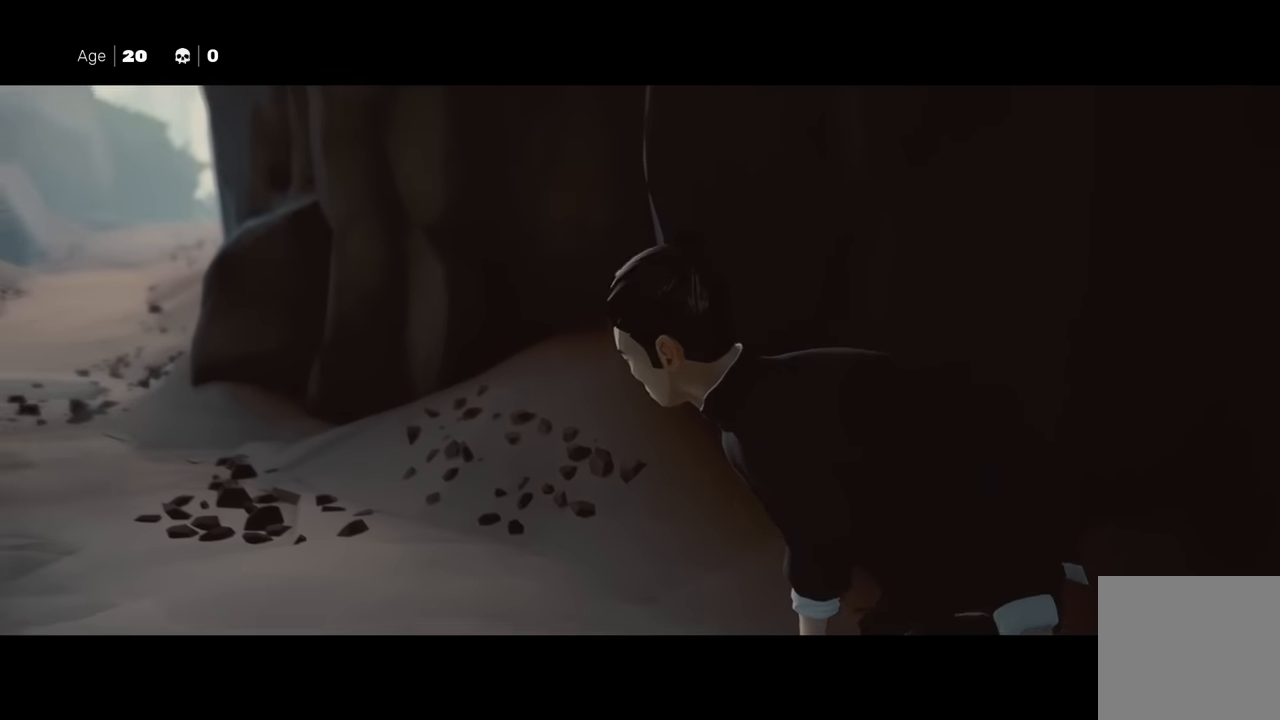
{"buttons": ["Y"], "left_stick": "center", "right_stick": "center", "events": [[200, "B", "down"], [350, "Y", "down"], [417, "B", "up"]]}